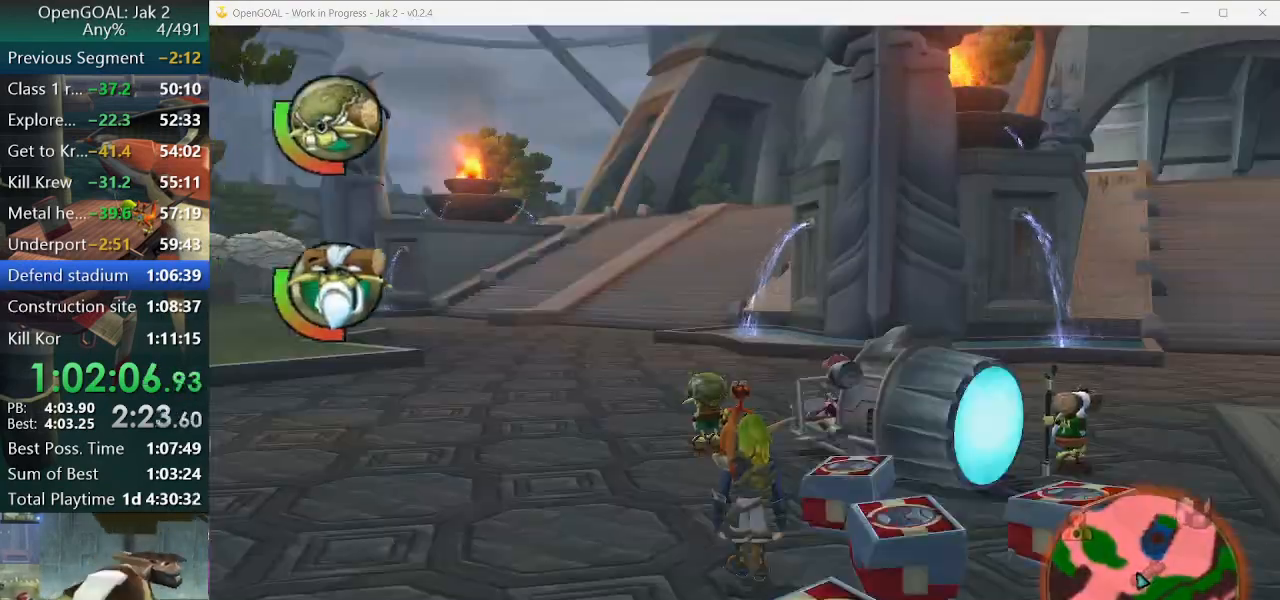
Gameplay with a controller (PlayStation layout); each line is a JSON object with the inputs held at the frame after it (dt_ms = milliseconds from this image to that frame). "events" lists button and stick changes between this image and that frame as [ms after this image, input, new state], when the widget could be followed in between. Not read: L2 L3 R3.
{"dt_ms": 500, "buttons": ["CIRCLE"], "left_stick": "down-right", "right_stick": "center", "events": [[267, "left_stick", "down-right"], [433, "CIRCLE", "down"]]}
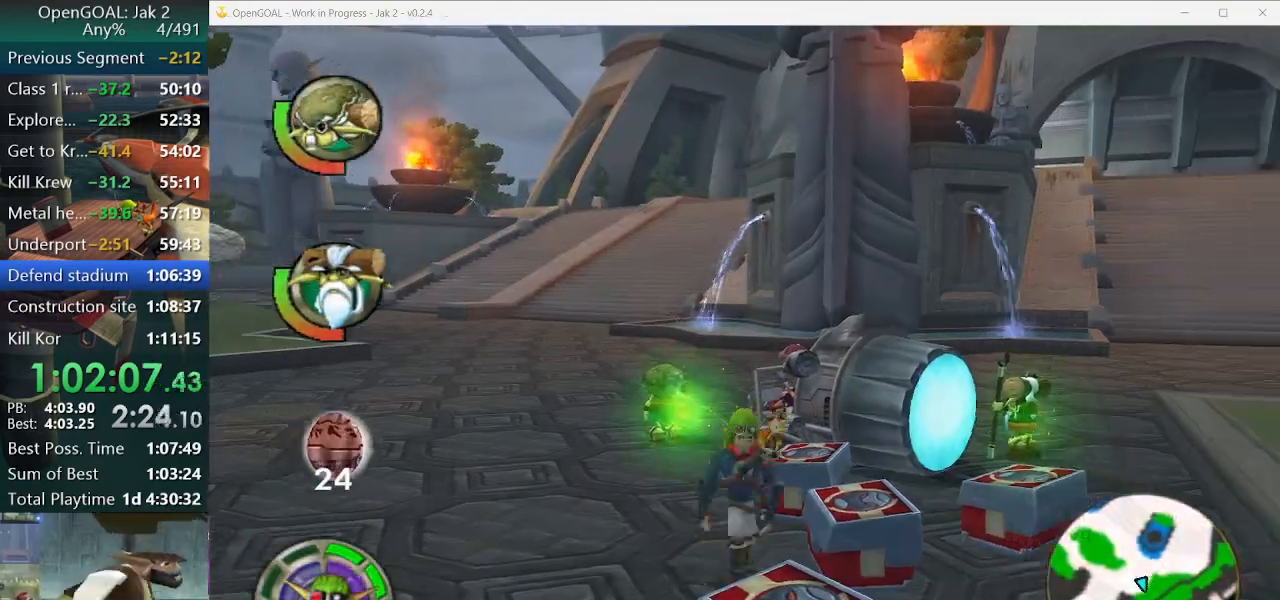
{"dt_ms": 500, "buttons": [], "left_stick": "down-right", "right_stick": "center", "events": [[33, "CIRCLE", "up"], [100, "left_stick", "right"], [200, "left_stick", "up-right"], [400, "left_stick", "down-right"]]}
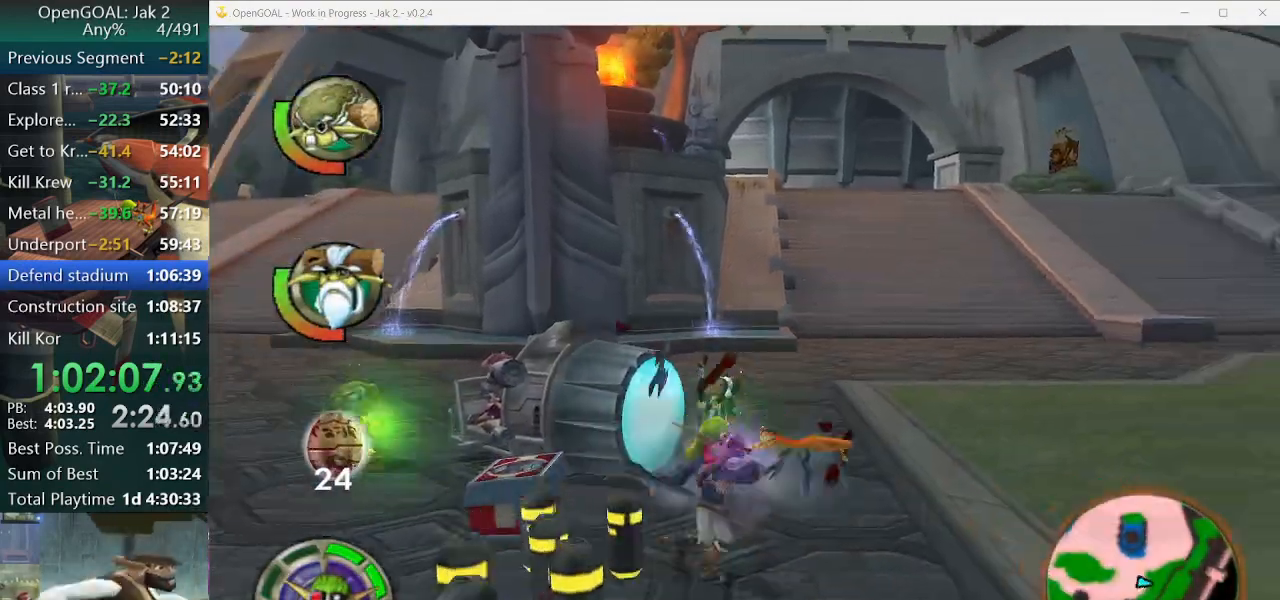
{"dt_ms": 500, "buttons": [], "left_stick": "down-left", "right_stick": "center", "events": [[133, "left_stick", "down-left"], [300, "CIRCLE", "down"], [400, "CIRCLE", "up"]]}
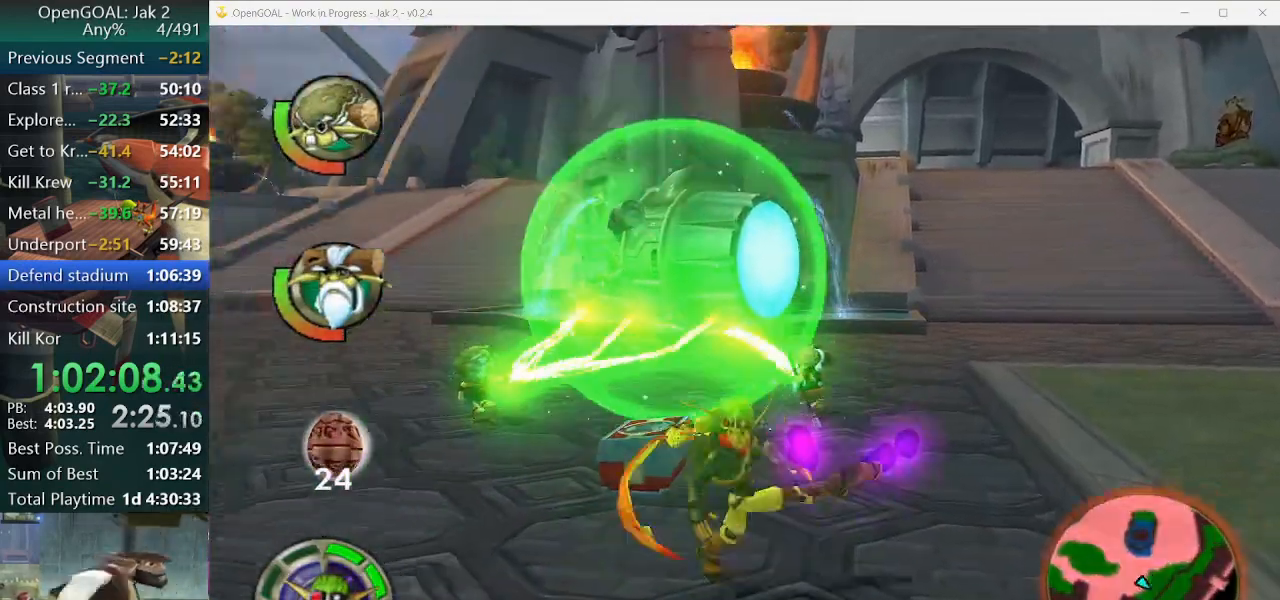
{"dt_ms": 500, "buttons": ["SQUARE"], "left_stick": "up", "right_stick": "center", "events": [[233, "left_stick", "center"], [333, "left_stick", "up"], [433, "SQUARE", "down"]]}
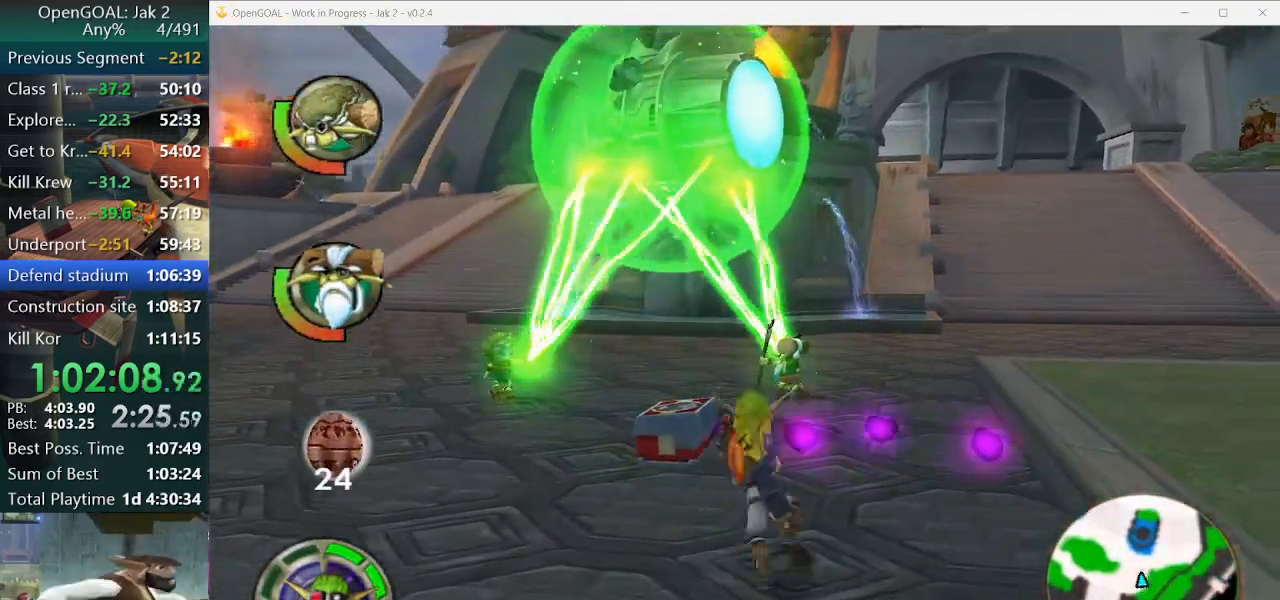
{"dt_ms": 500, "buttons": [], "left_stick": "center", "right_stick": "center", "events": [[167, "SQUARE", "up"], [167, "left_stick", "up-left"], [333, "left_stick", "center"]]}
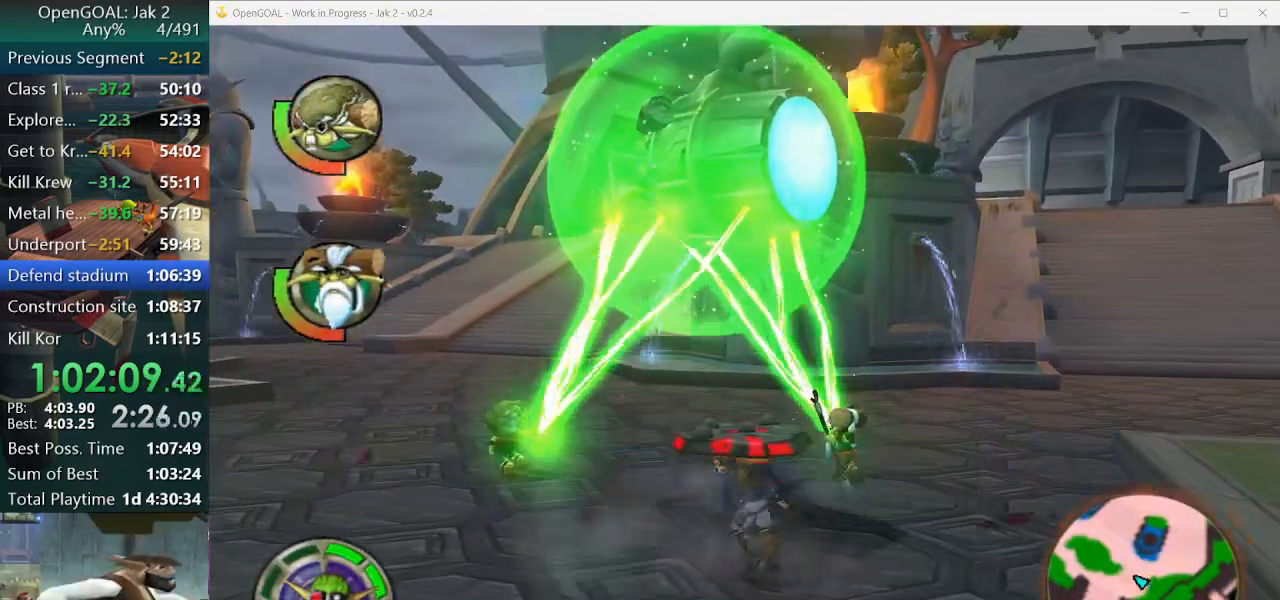
{"dt_ms": 500, "buttons": [], "left_stick": "center", "right_stick": "center", "events": [[67, "CIRCLE", "down"], [167, "CIRCLE", "up"]]}
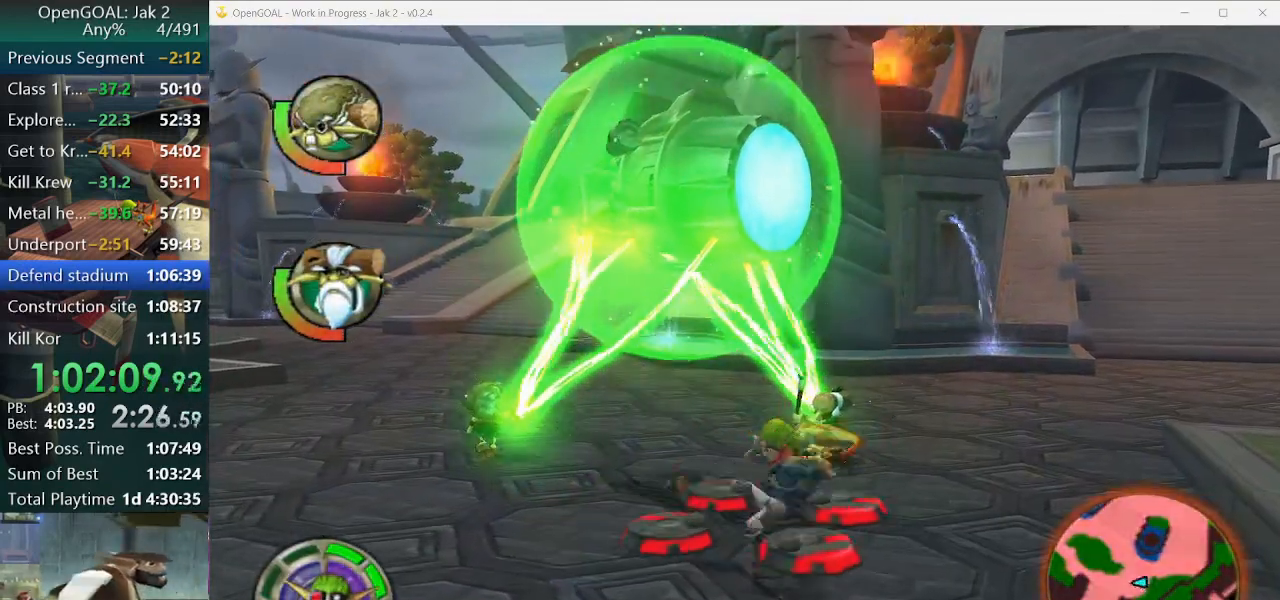
{"dt_ms": 500, "buttons": ["DPAD_LEFT"], "left_stick": "center", "right_stick": "center", "events": [[400, "DPAD_LEFT", "down"]]}
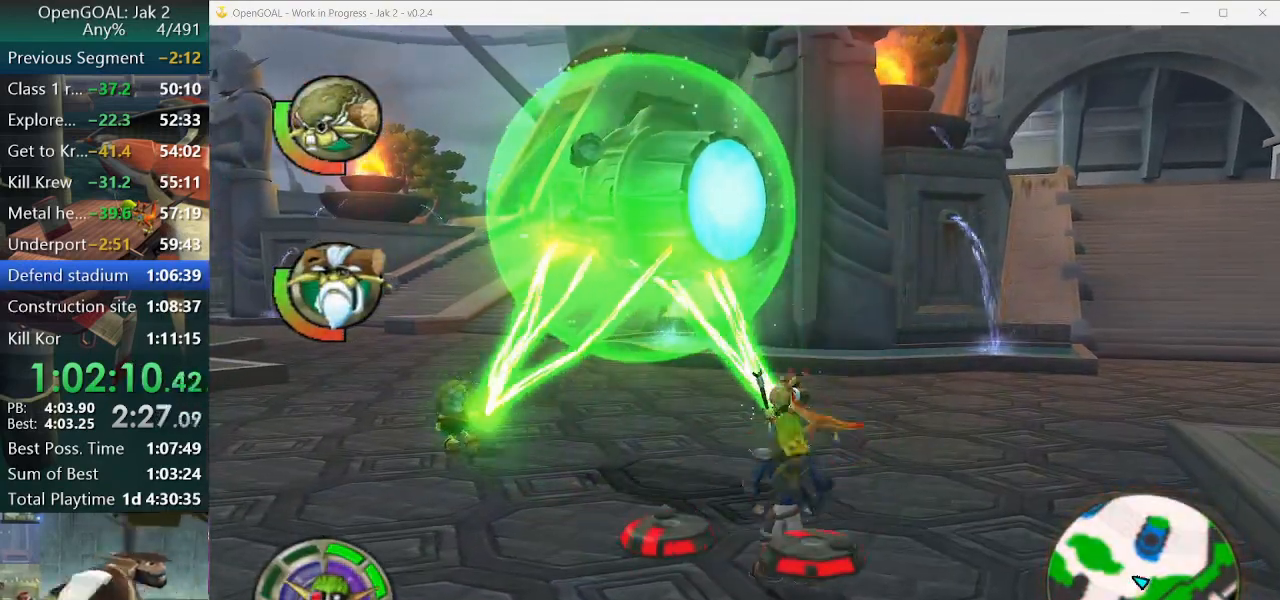
{"dt_ms": 500, "buttons": [], "left_stick": "up-left", "right_stick": "center", "events": [[33, "DPAD_LEFT", "up"], [300, "left_stick", "left"], [433, "left_stick", "up-left"]]}
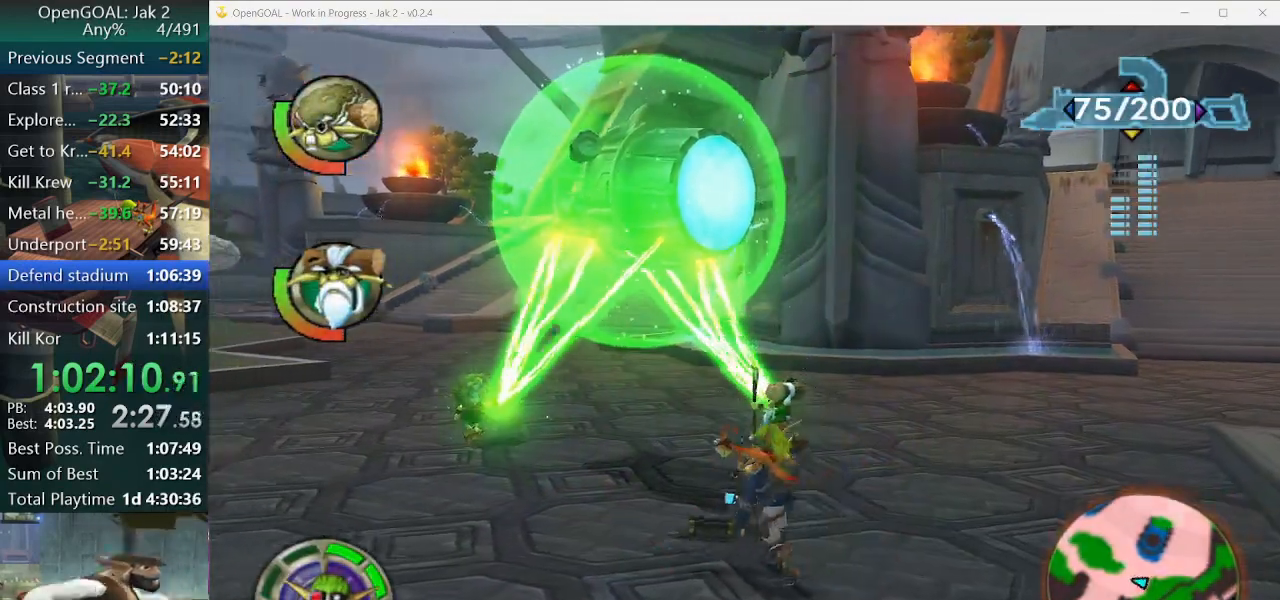
{"dt_ms": 500, "buttons": [], "left_stick": "up", "right_stick": "center", "events": [[67, "left_stick", "up"], [167, "right_stick", "right"], [500, "right_stick", "center"]]}
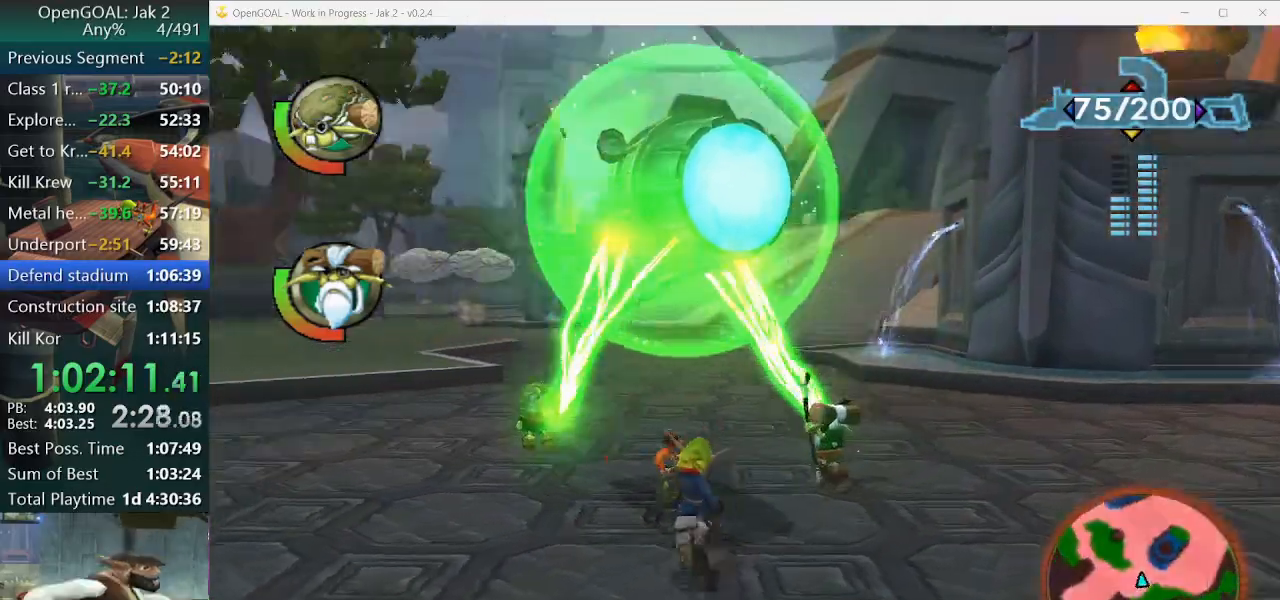
{"dt_ms": 500, "buttons": [], "left_stick": "center", "right_stick": "center", "events": [[467, "left_stick", "center"]]}
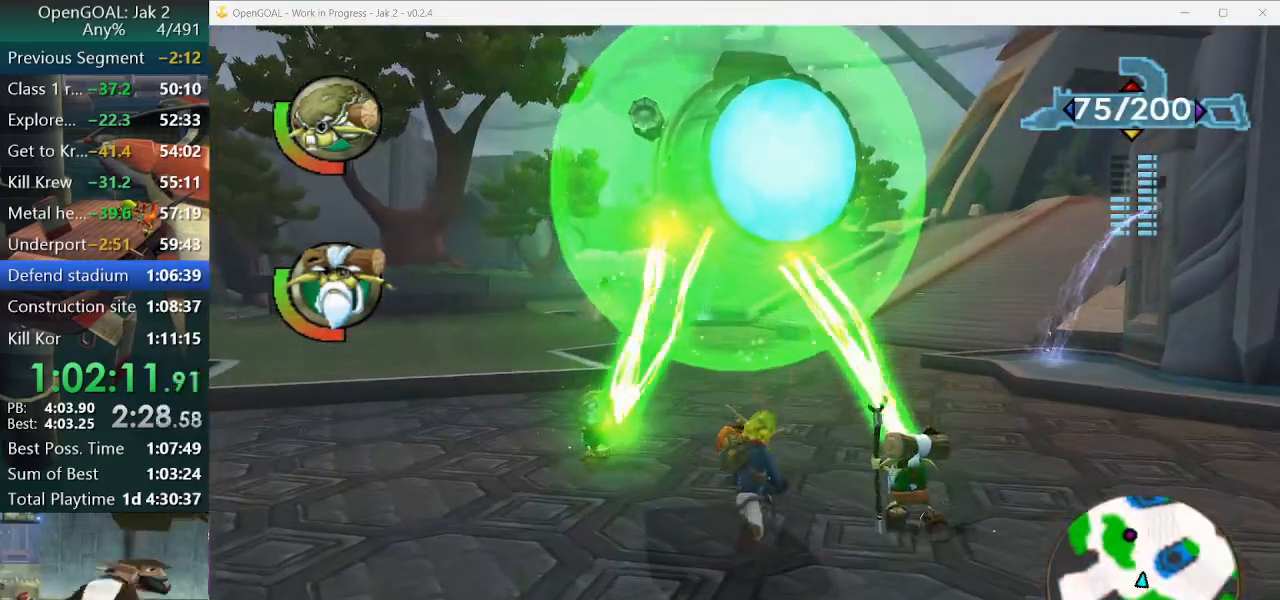
{"dt_ms": 500, "buttons": [], "left_stick": "center", "right_stick": "center", "events": []}
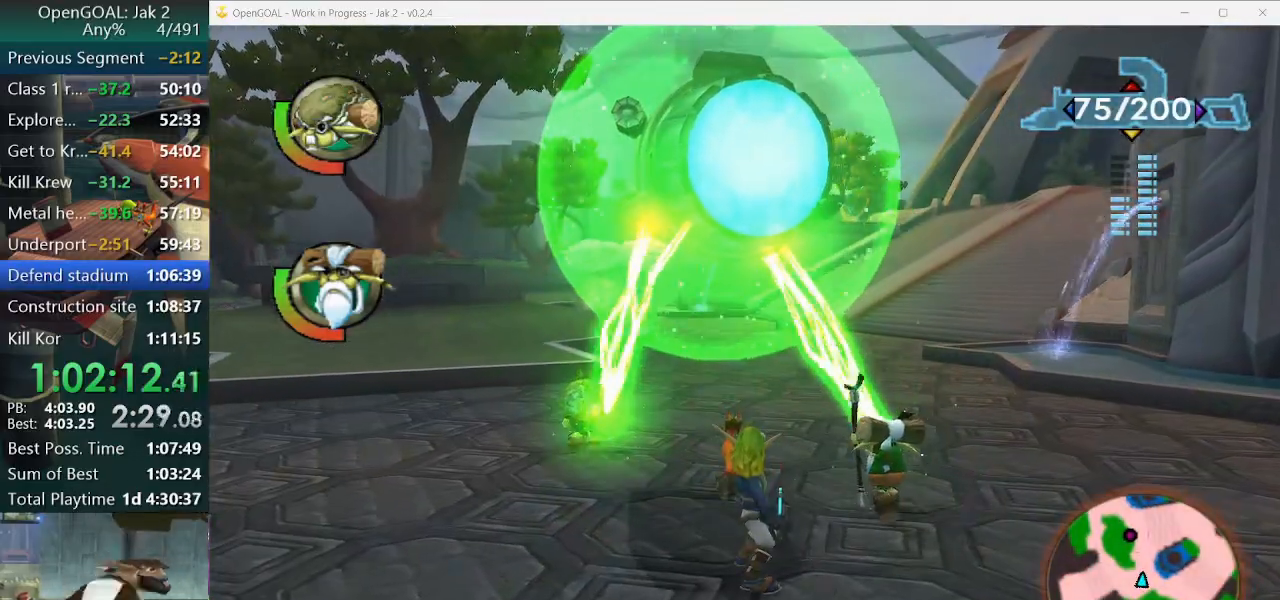
{"dt_ms": 500, "buttons": [], "left_stick": "up", "right_stick": "center", "events": [[333, "left_stick", "up"]]}
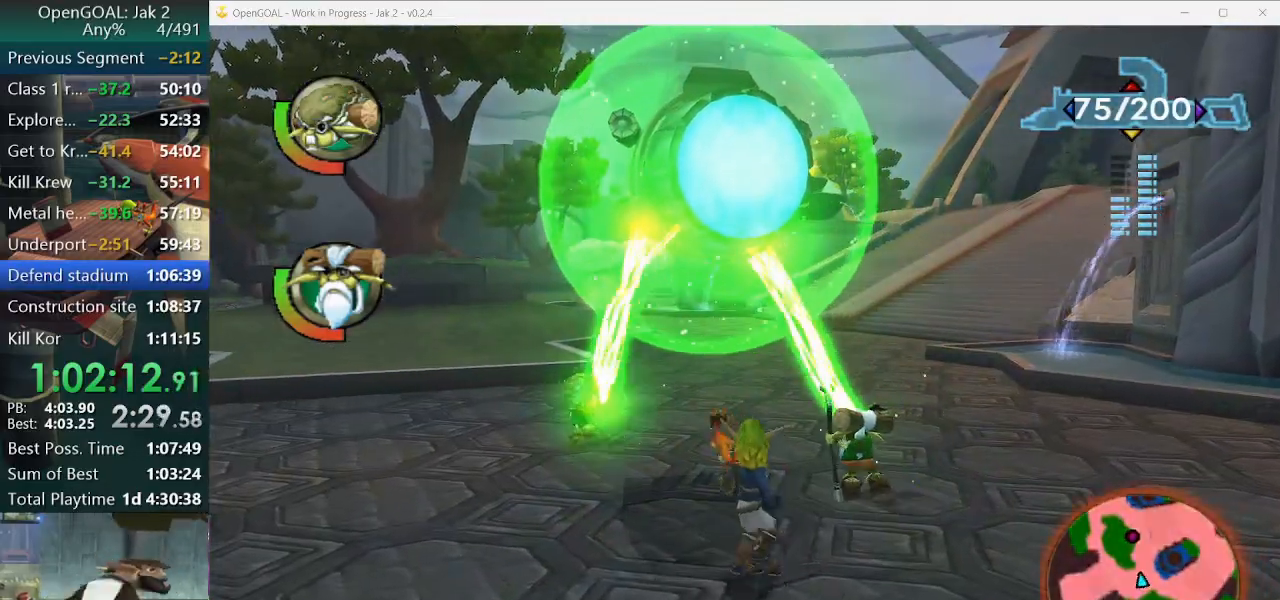
{"dt_ms": 500, "buttons": ["R1"], "left_stick": "up", "right_stick": "center", "events": [[500, "R1", "down"]]}
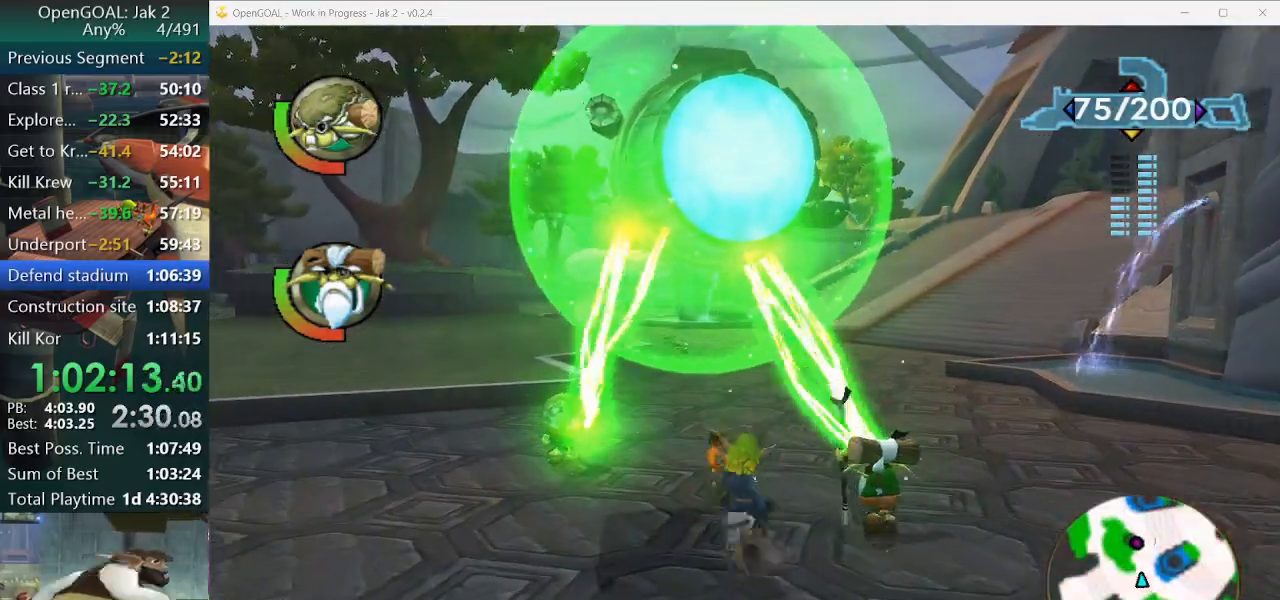
{"dt_ms": 500, "buttons": ["R1"], "left_stick": "up", "right_stick": "center", "events": []}
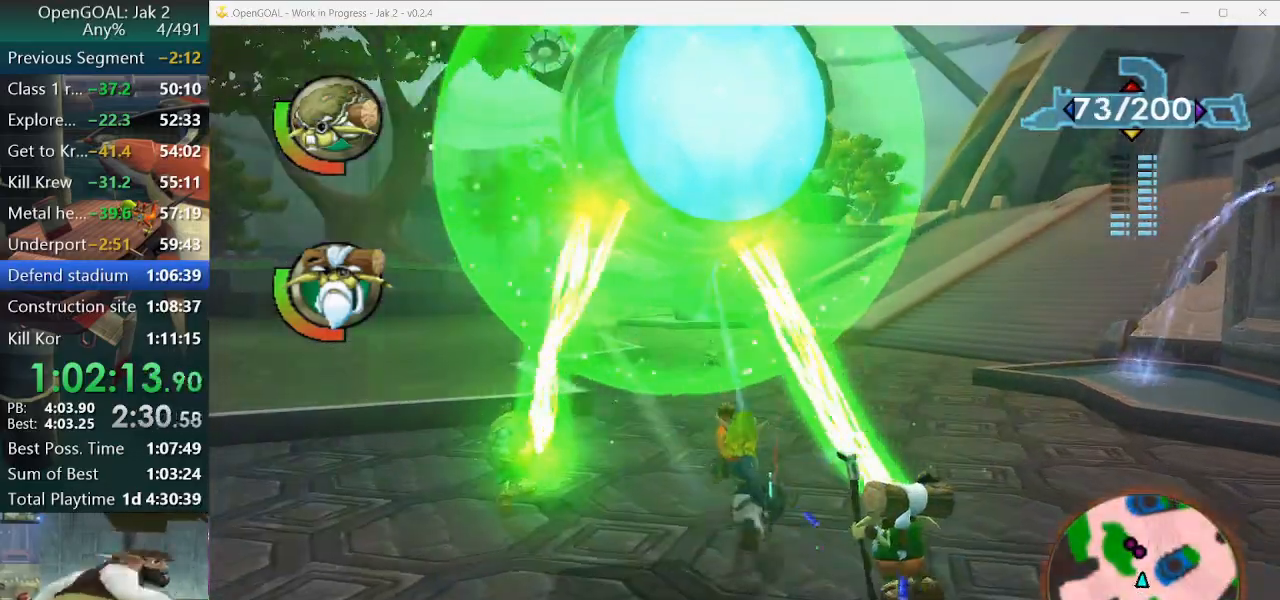
{"dt_ms": 500, "buttons": ["R1"], "left_stick": "up", "right_stick": "center", "events": [[33, "left_stick", "center"], [100, "R1", "up"], [233, "R1", "down"], [367, "left_stick", "up"]]}
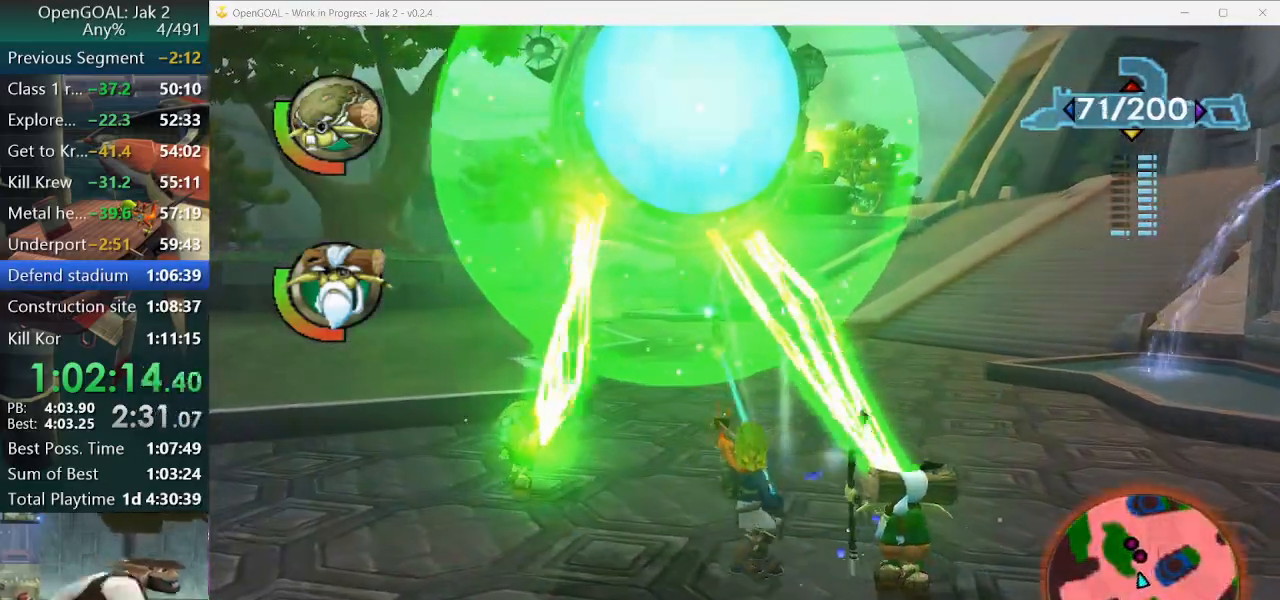
{"dt_ms": 500, "buttons": [], "left_stick": "center", "right_stick": "center", "events": [[67, "R1", "up"], [133, "left_stick", "center"]]}
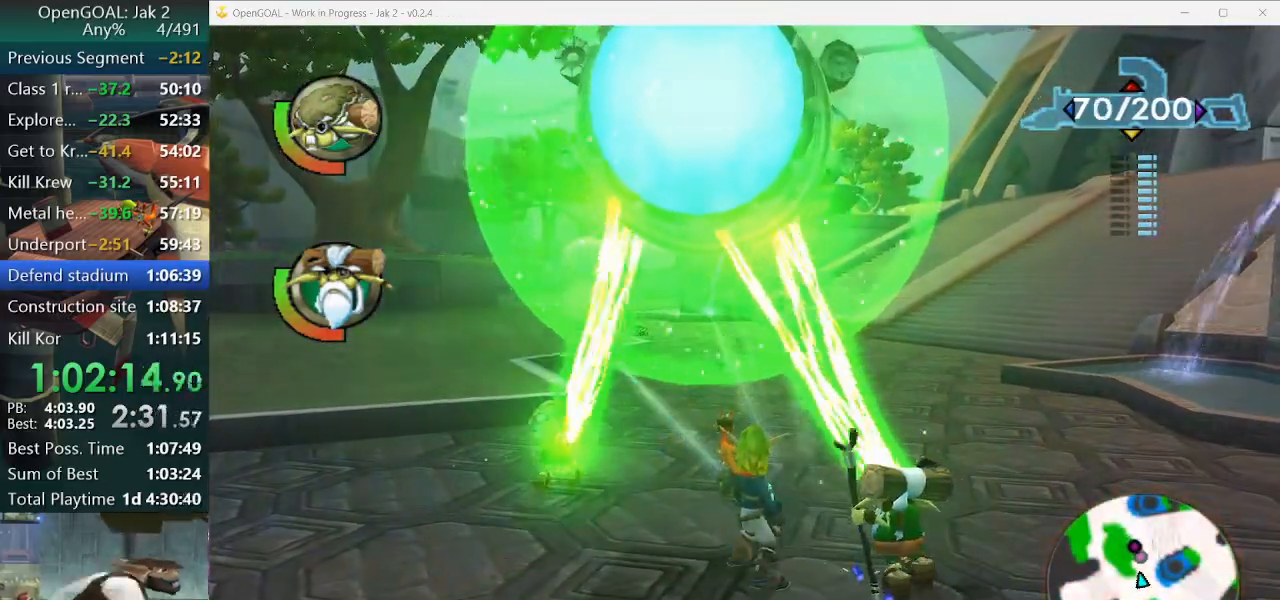
{"dt_ms": 500, "buttons": ["R1"], "left_stick": "up", "right_stick": "center", "events": [[167, "left_stick", "up"], [500, "R1", "down"]]}
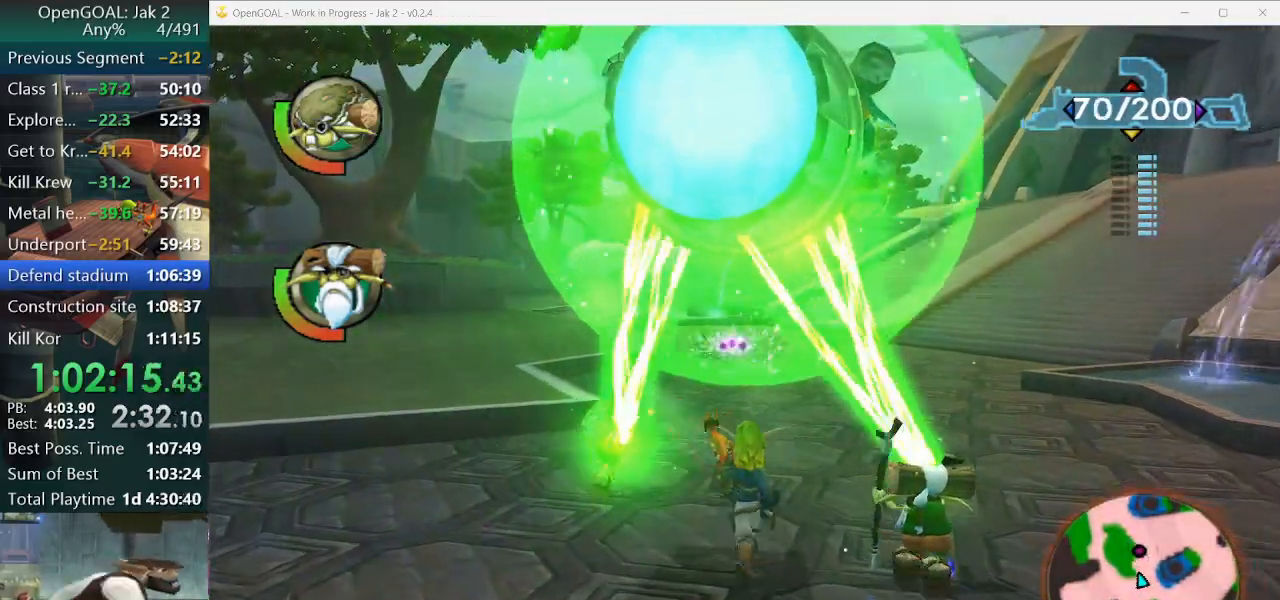
{"dt_ms": 500, "buttons": ["R1"], "left_stick": "up", "right_stick": "center", "events": [[133, "R2", "down"], [200, "left_stick", "center"], [233, "R2", "up"], [500, "left_stick", "up"]]}
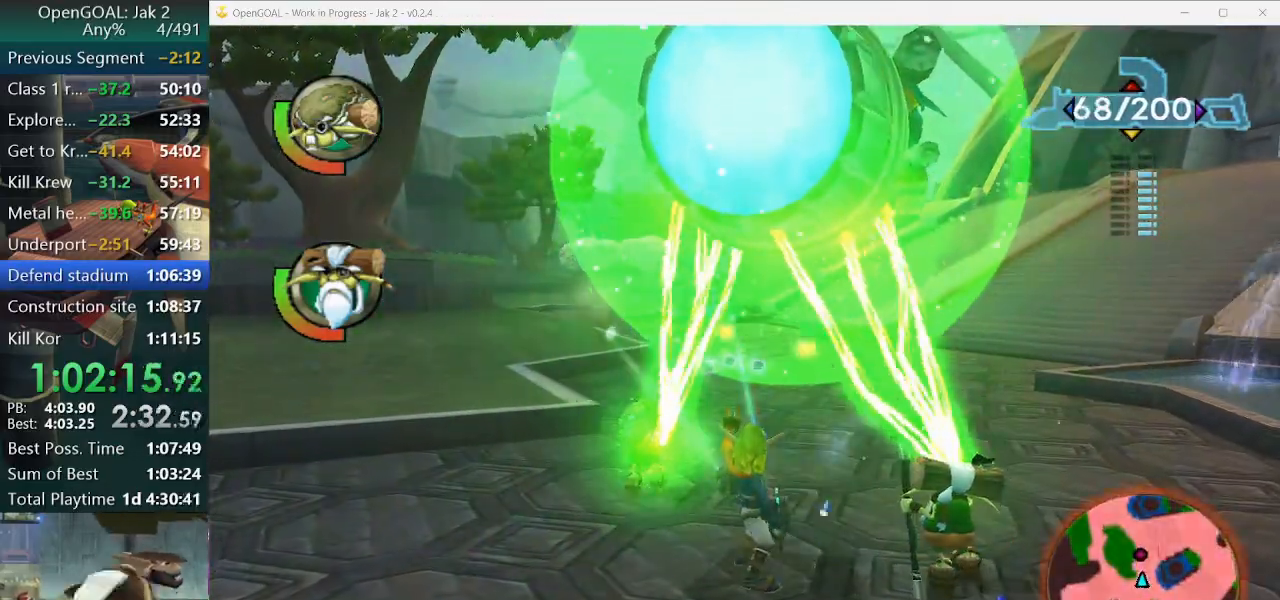
{"dt_ms": 500, "buttons": [], "left_stick": "up", "right_stick": "center", "events": [[67, "R1", "up"]]}
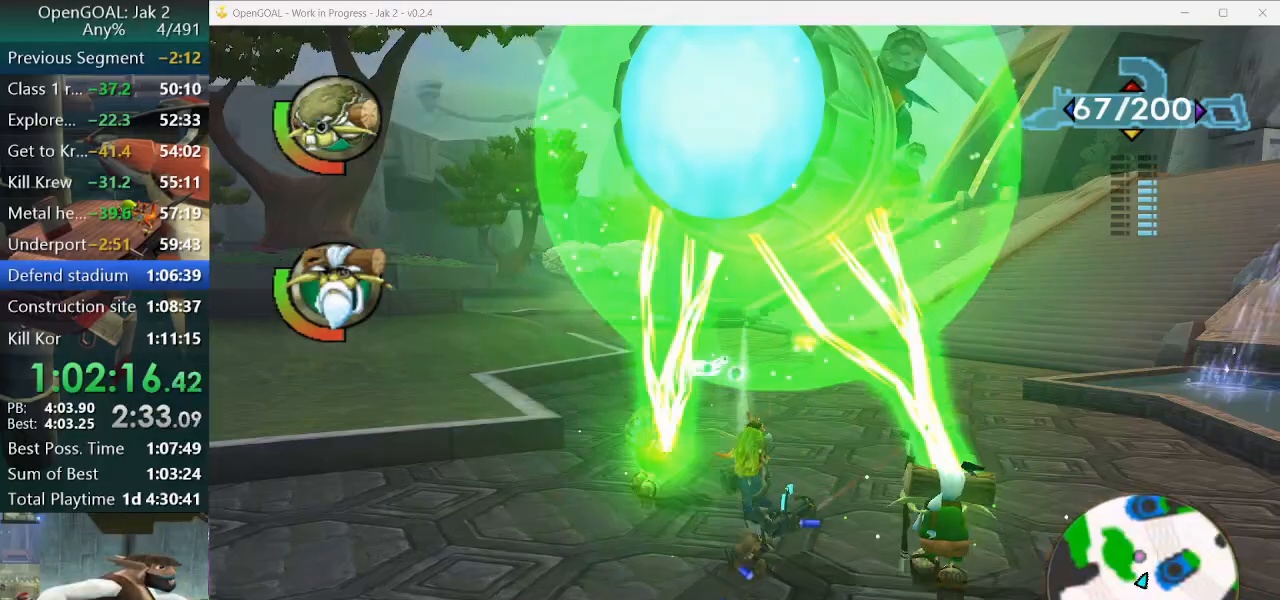
{"dt_ms": 500, "buttons": [], "left_stick": "center", "right_stick": "center", "events": [[367, "left_stick", "center"]]}
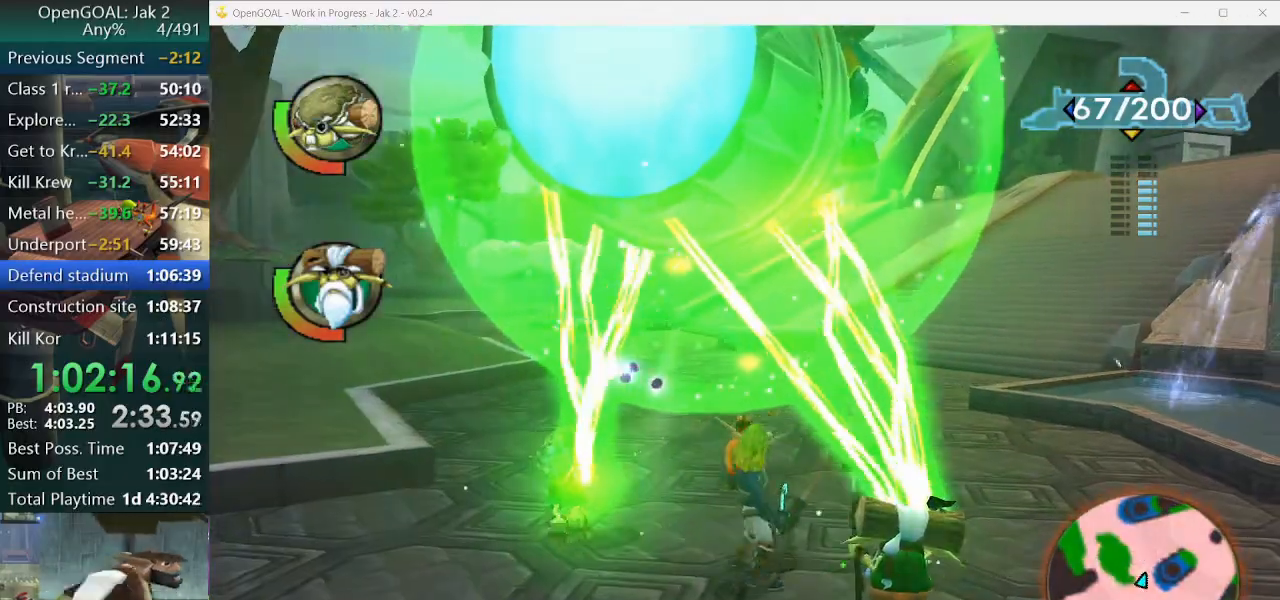
{"dt_ms": 500, "buttons": [], "left_stick": "center", "right_stick": "center", "events": [[100, "left_stick", "up-right"], [233, "left_stick", "up"], [433, "left_stick", "center"]]}
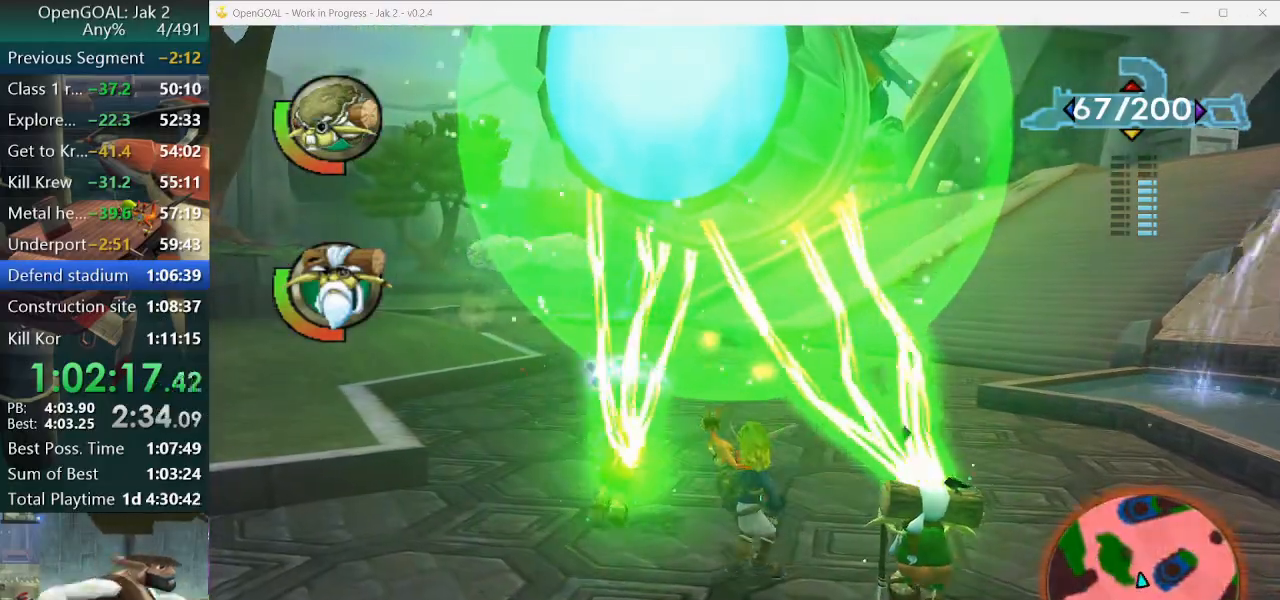
{"dt_ms": 500, "buttons": ["R1"], "left_stick": "center", "right_stick": "center", "events": [[67, "left_stick", "up"], [433, "R1", "down"], [433, "left_stick", "center"]]}
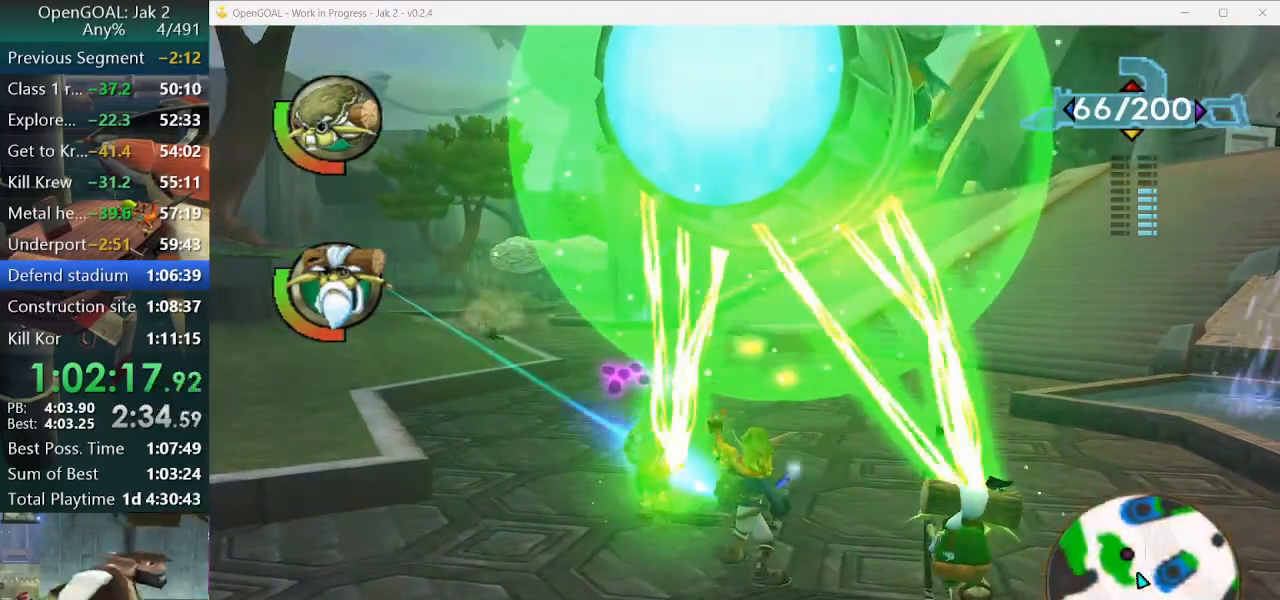
{"dt_ms": 1000, "buttons": [], "left_stick": "center", "right_stick": "center"}
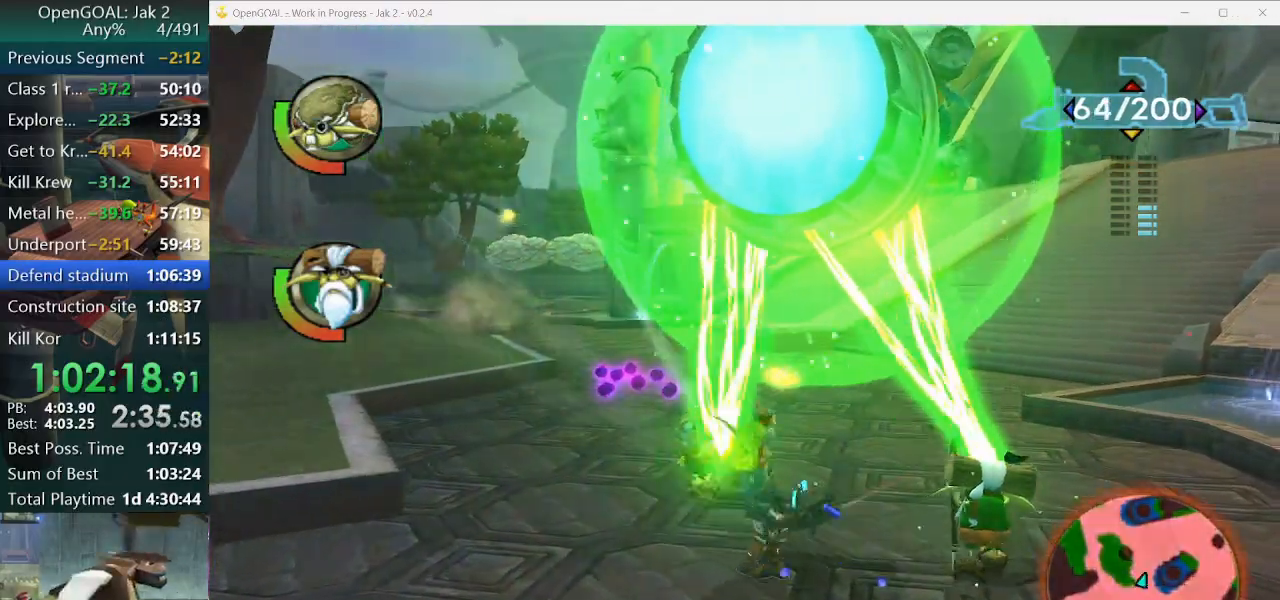
{"dt_ms": 500, "buttons": [], "left_stick": "up", "right_stick": "center", "events": [[200, "left_stick", "up"], [433, "left_stick", "center"], [500, "left_stick", "up"]]}
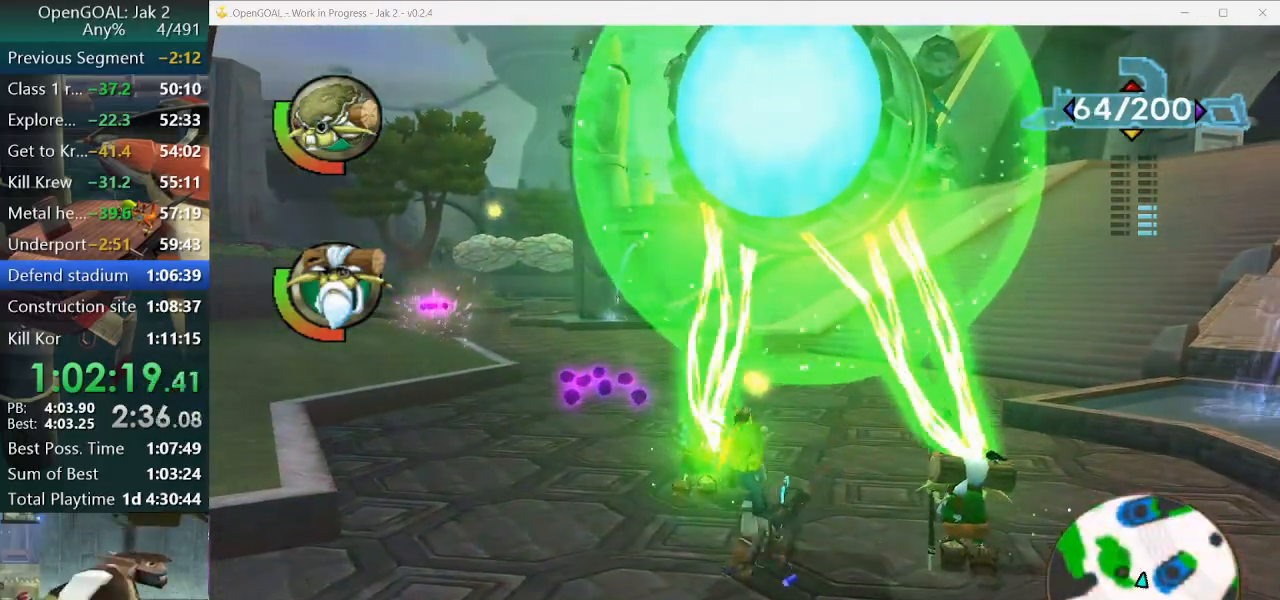
{"dt_ms": 500, "buttons": ["R1"], "left_stick": "up-left", "right_stick": "center", "events": [[167, "left_stick", "up-left"], [433, "R1", "down"]]}
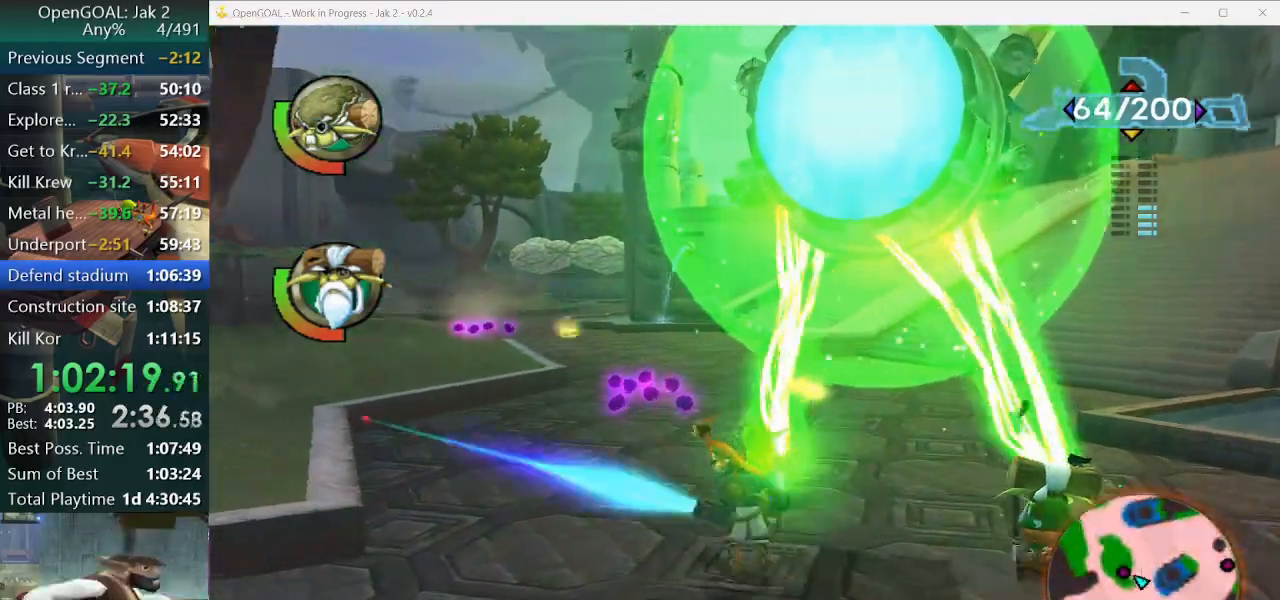
{"dt_ms": 500, "buttons": [], "left_stick": "up-right", "right_stick": "center", "events": [[33, "left_stick", "center"], [433, "R1", "up"], [500, "left_stick", "up-right"]]}
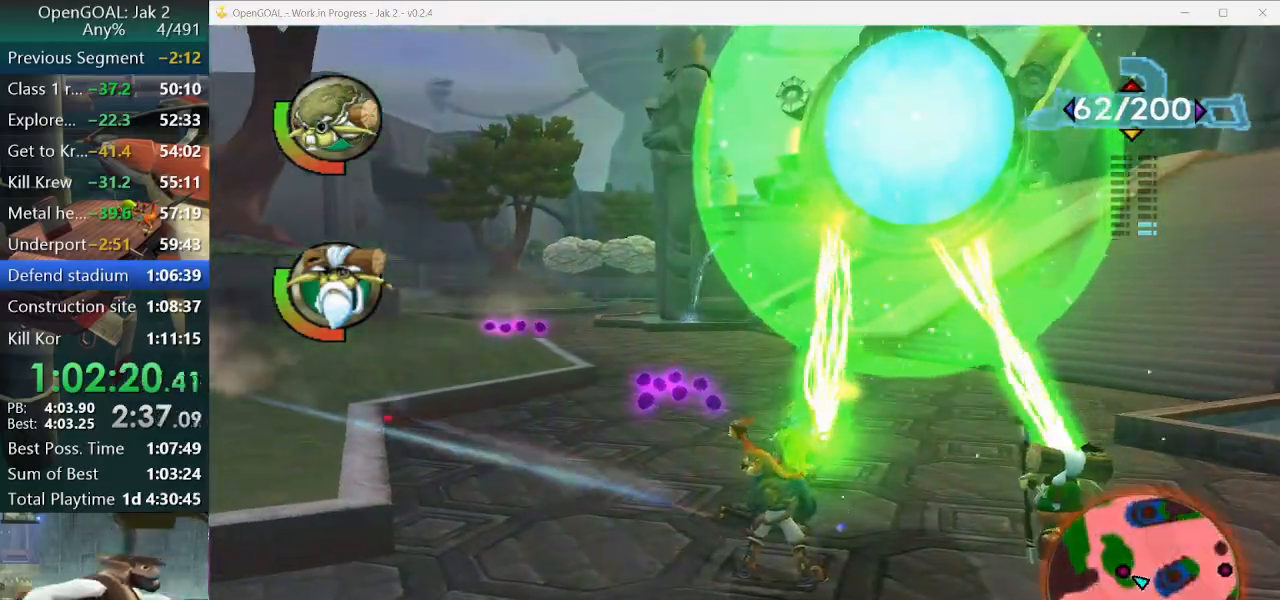
{"dt_ms": 500, "buttons": [], "left_stick": "up", "right_stick": "center", "events": [[400, "left_stick", "up"]]}
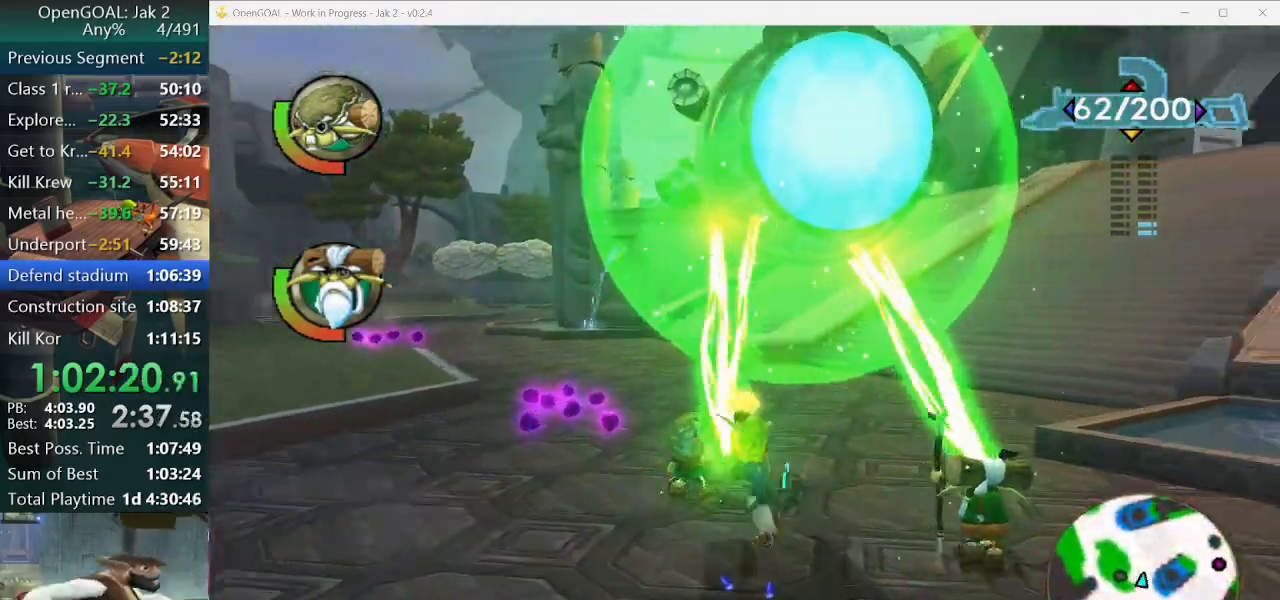
{"dt_ms": 500, "buttons": [], "left_stick": "up", "right_stick": "center", "events": [[67, "left_stick", "center"], [167, "left_stick", "up"], [367, "left_stick", "center"], [467, "left_stick", "up"]]}
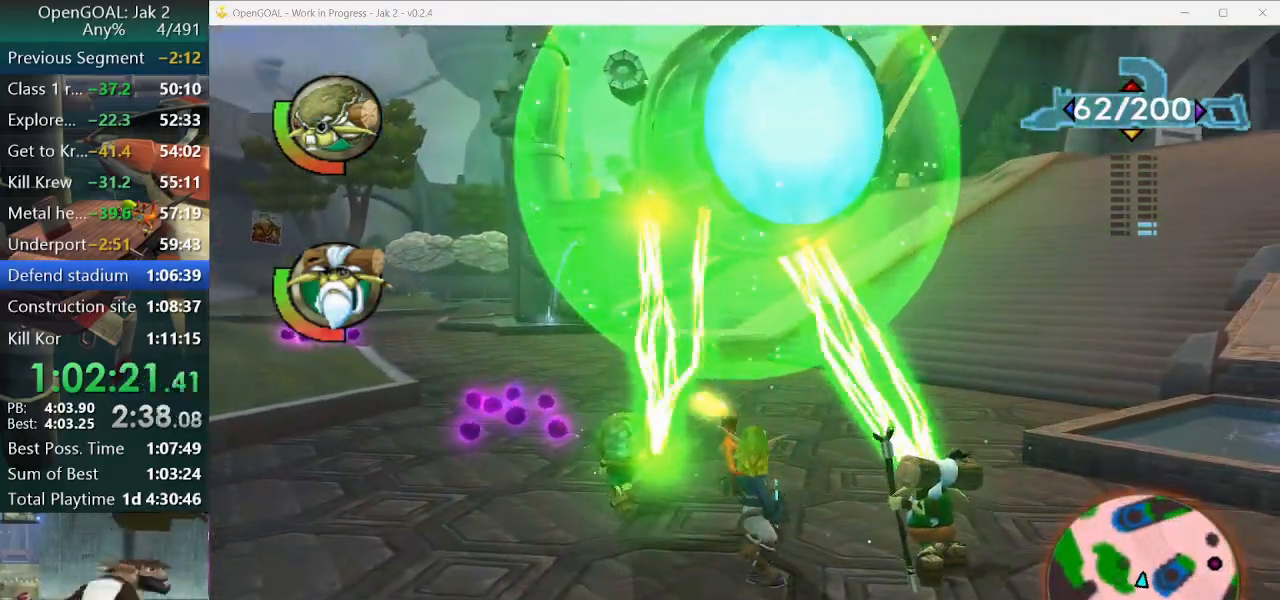
{"dt_ms": 500, "buttons": [], "left_stick": "up", "right_stick": "center", "events": [[267, "left_stick", "center"], [400, "left_stick", "up"]]}